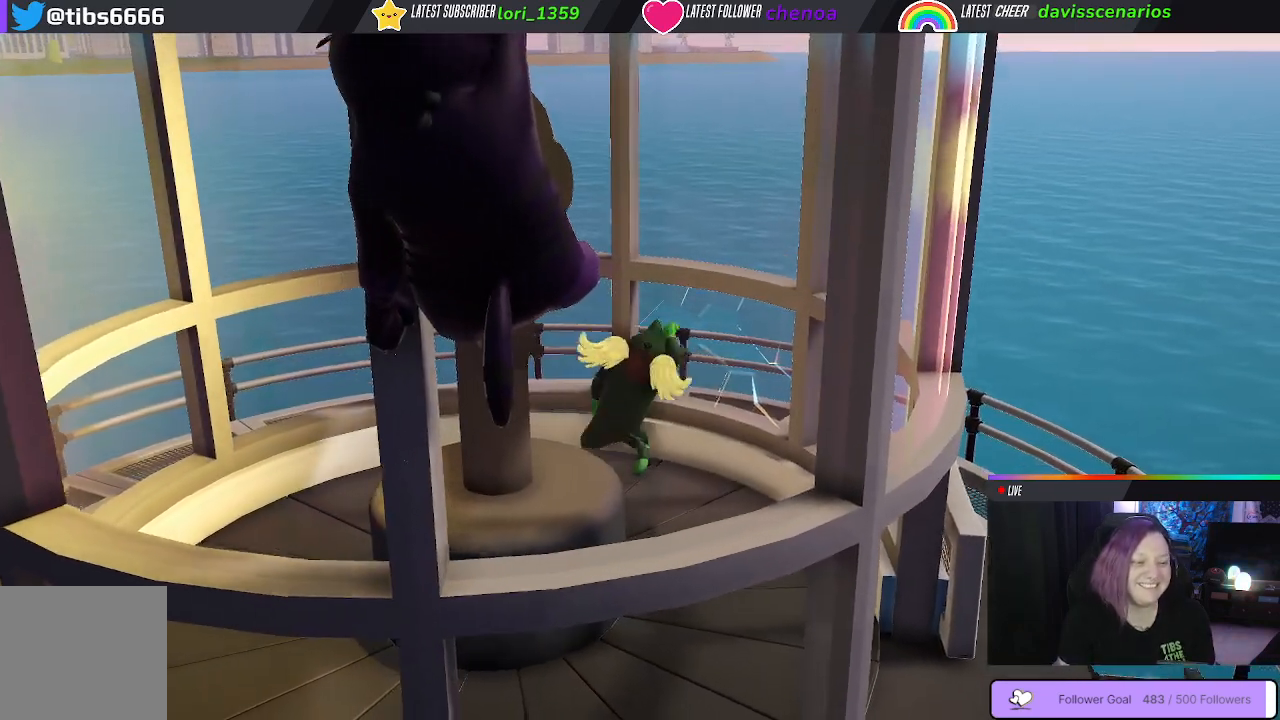
Gameplay with a controller (Xbox layout); each line is a JSON object with the inputs held at the frame after it. "events" lists button and stick changes between this image and that frame as [ms after this image, input, new state], when the widget could be followed in between. Not read: R3.
{"buttons": ["B"], "left_stick": "right", "right_stick": "center", "events": [[217, "B", "down"], [317, "B", "up"], [400, "B", "down"]]}
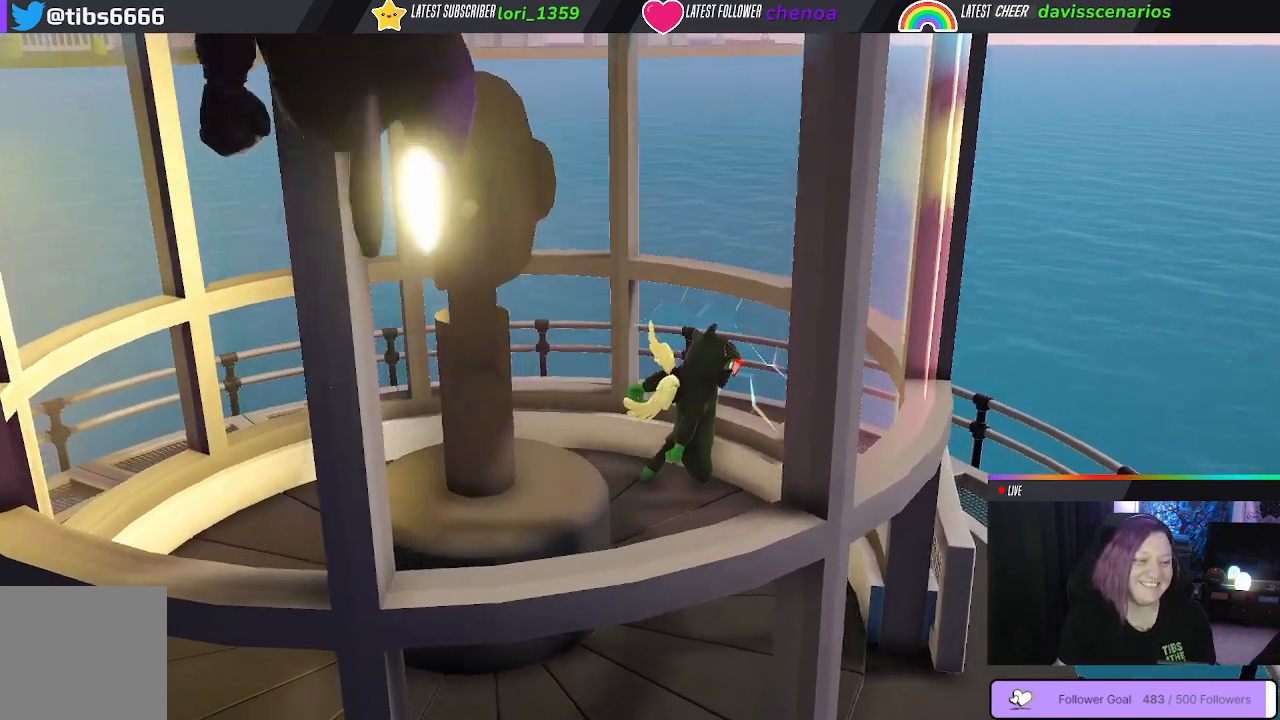
{"buttons": [], "left_stick": "up-right", "right_stick": "center", "events": [[17, "B", "up"], [150, "B", "down"], [283, "B", "up"], [317, "left_stick", "up"], [400, "B", "down"], [467, "left_stick", "up-right"], [500, "B", "up"]]}
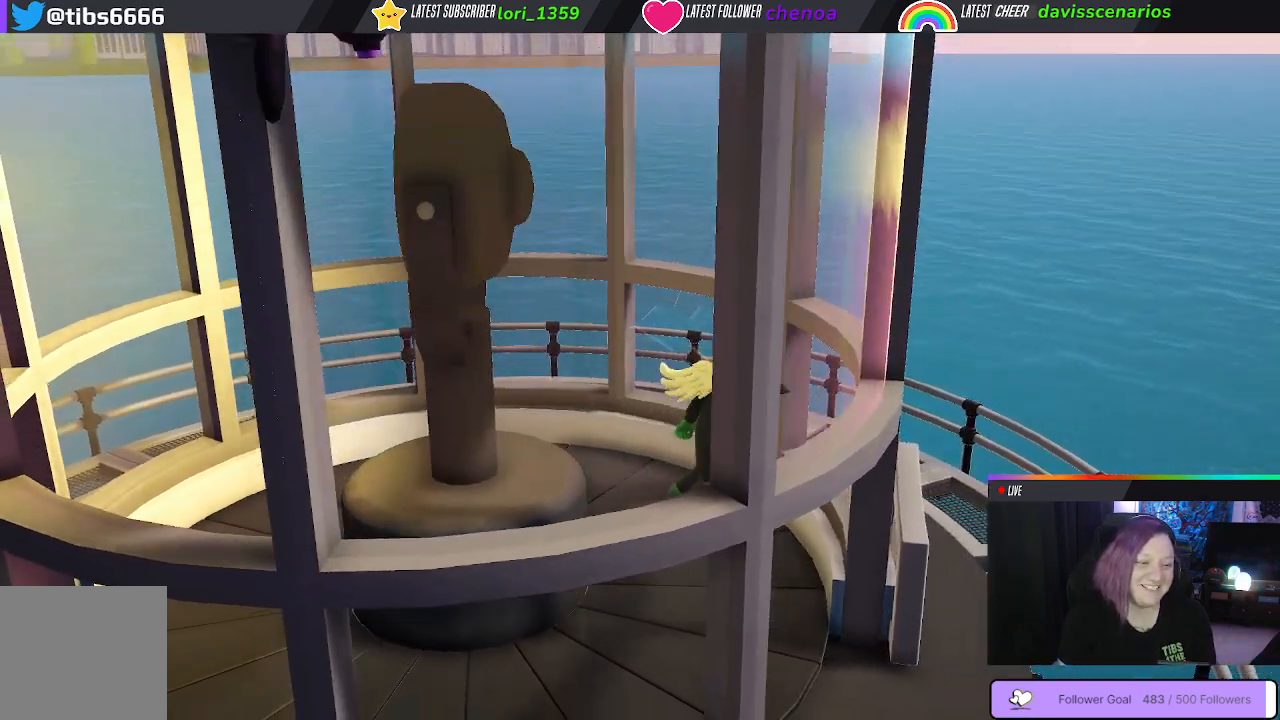
{"buttons": [], "left_stick": "up-right", "right_stick": "center", "events": [[100, "B", "down"], [233, "B", "up"], [350, "B", "down"], [500, "B", "up"]]}
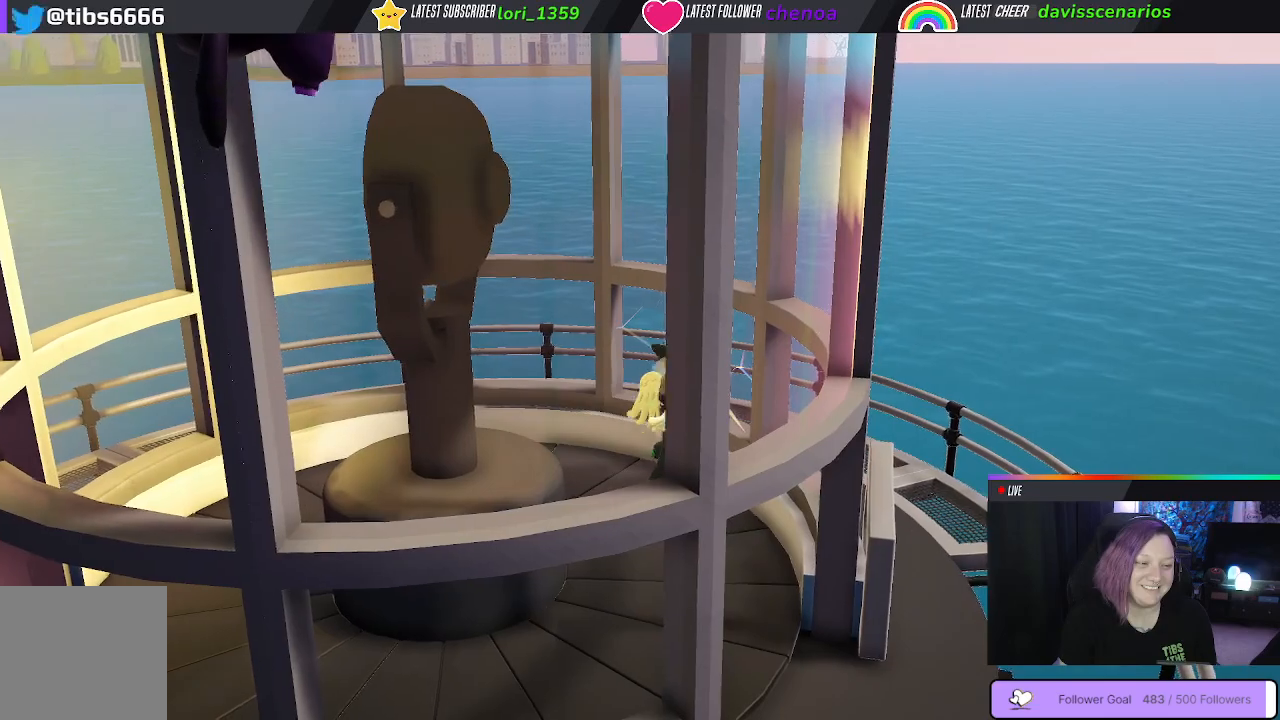
{"buttons": [], "left_stick": "up-right", "right_stick": "center", "events": [[100, "B", "down"], [250, "B", "up"], [333, "B", "down"], [467, "B", "up"]]}
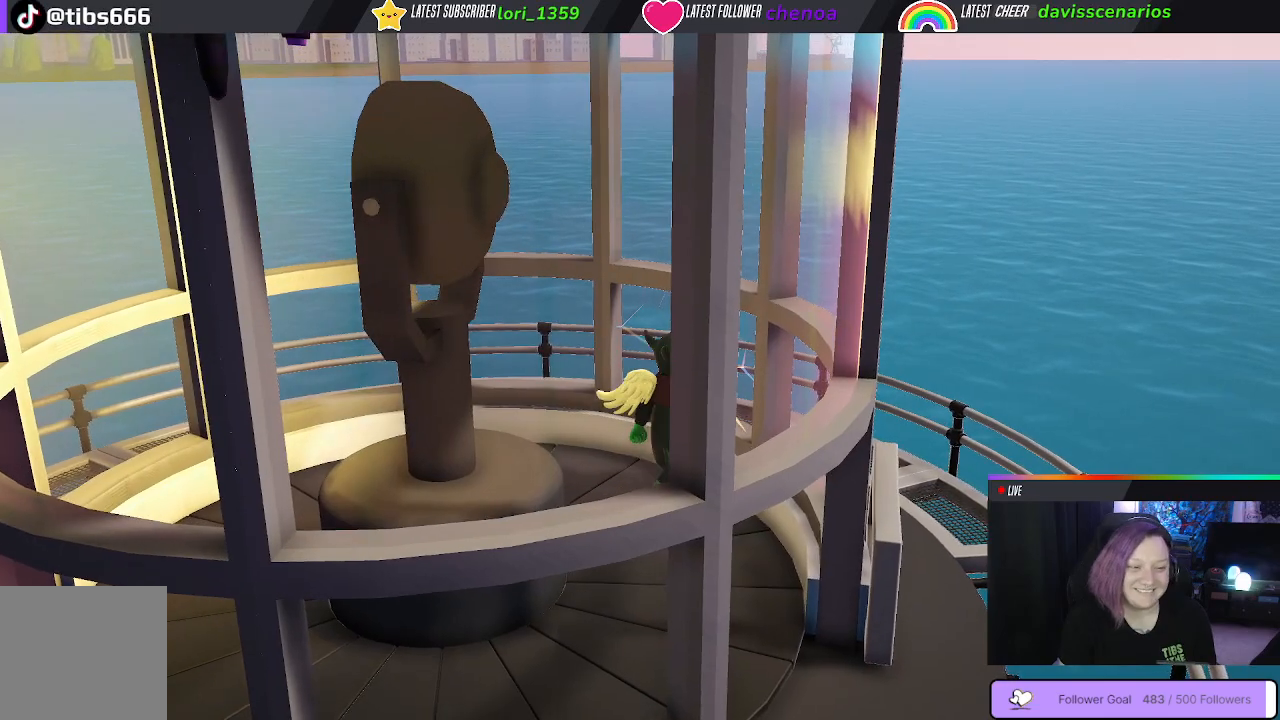
{"buttons": ["B"], "left_stick": "up-right", "right_stick": "center", "events": [[67, "B", "down"], [183, "B", "up"], [300, "B", "down"], [400, "B", "up"], [500, "B", "down"]]}
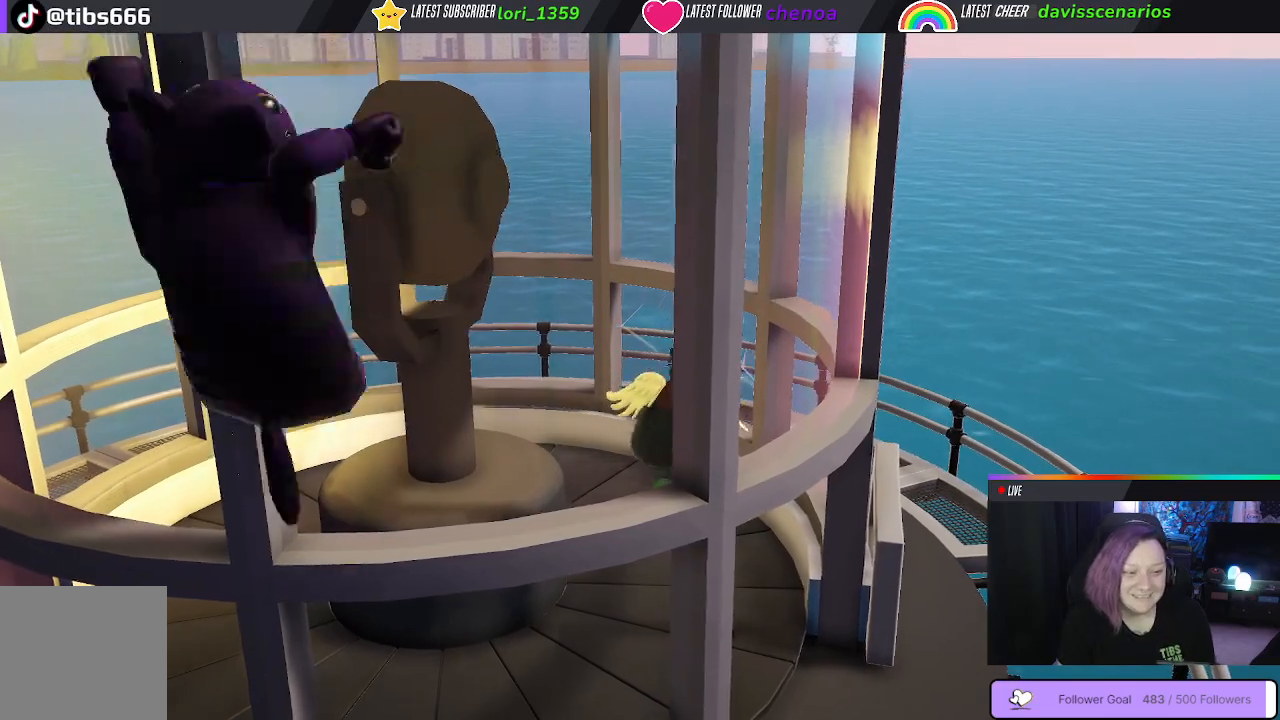
{"buttons": ["B"], "left_stick": "left", "right_stick": "center", "events": [[133, "B", "up"], [250, "B", "down"], [333, "left_stick", "up-left"], [383, "B", "up"], [483, "B", "down"], [500, "left_stick", "left"]]}
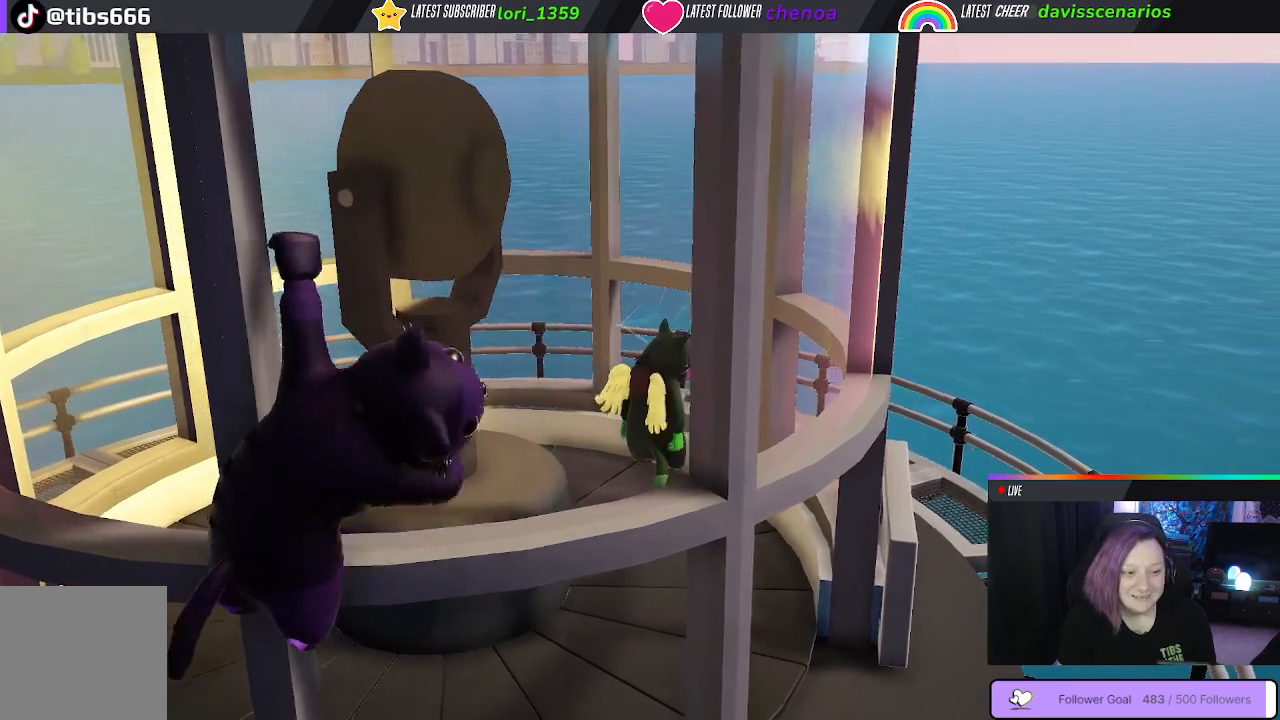
{"buttons": ["B"], "left_stick": "up-right", "right_stick": "center", "events": [[133, "B", "up"], [200, "left_stick", "down-right"], [250, "B", "down"], [383, "B", "up"], [400, "left_stick", "up-right"], [500, "B", "down"]]}